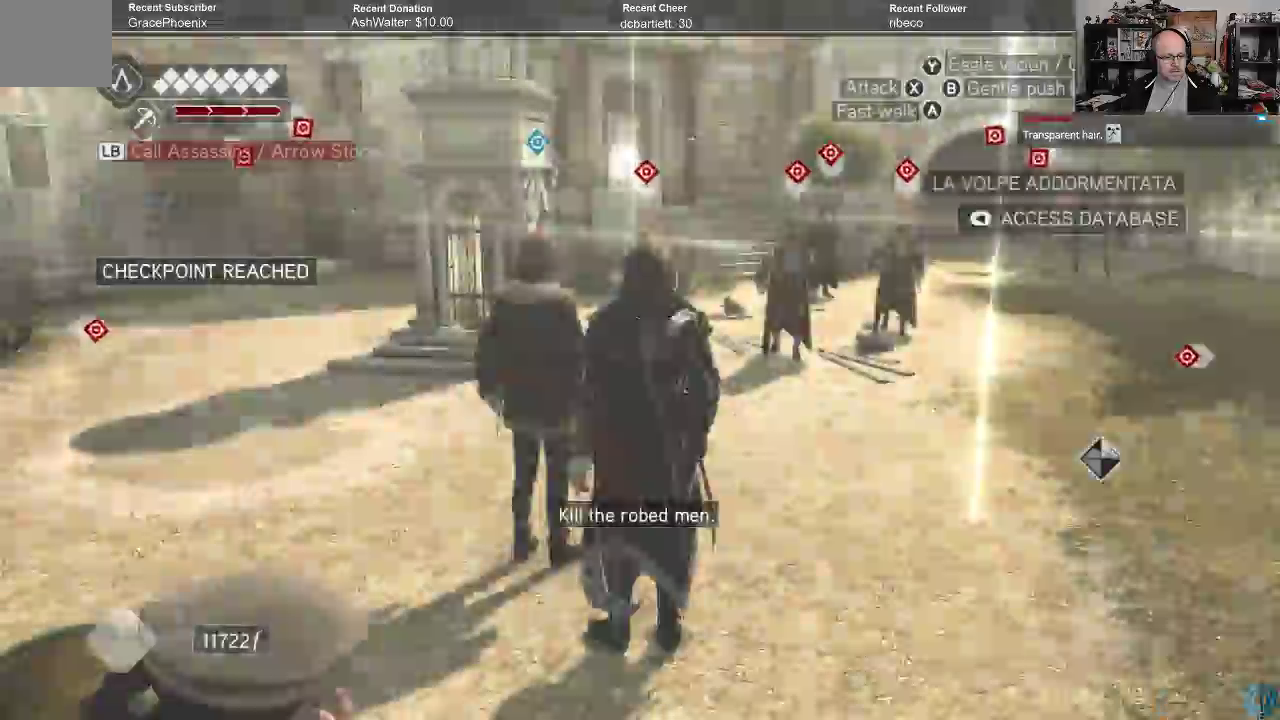
Gameplay with a controller (Xbox layout); each line is a JSON object with the inputs held at the frame after it. "events" lists button and stick changes between this image and that frame as [ms after this image, input, new state], when the widget could be followed in between.
{"buttons": [], "left_stick": "up-right", "right_stick": "down", "events": [[333, "right_stick", "down"], [500, "left_stick", "up-right"]]}
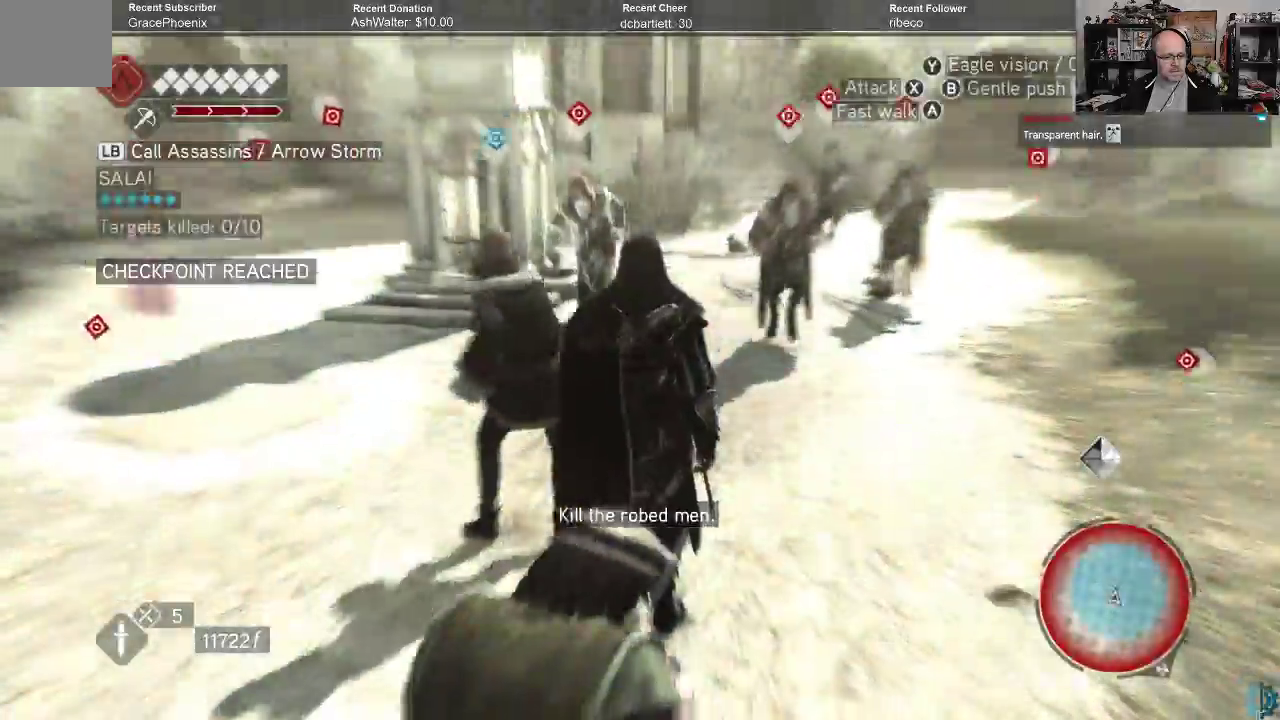
{"buttons": ["R2"], "left_stick": "up-left", "right_stick": "center", "events": [[33, "R2", "down"], [33, "right_stick", "center"], [267, "A", "down"], [333, "left_stick", "up"], [433, "A", "up"], [500, "left_stick", "up-left"]]}
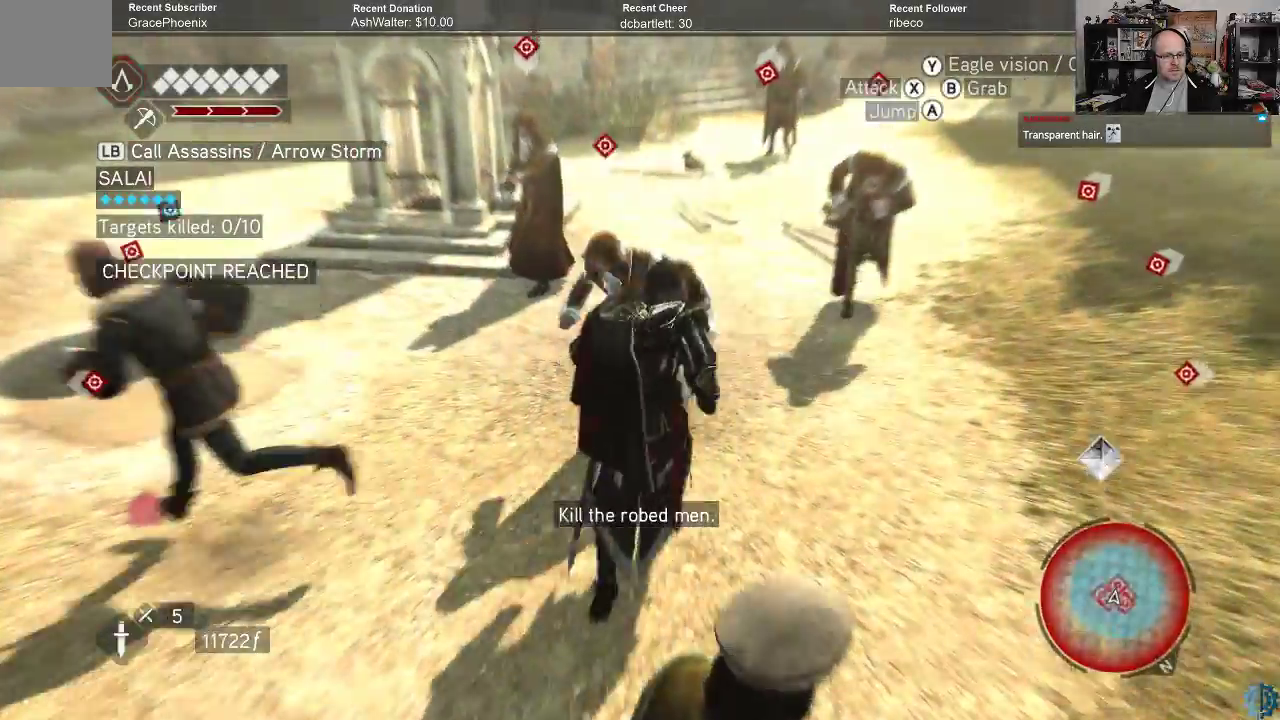
{"buttons": [], "left_stick": "left", "right_stick": "center", "events": [[67, "R2", "up"], [67, "X", "down"], [100, "X", "up"], [167, "X", "down"], [233, "X", "up"], [333, "X", "down"], [333, "left_stick", "left"], [400, "X", "up"]]}
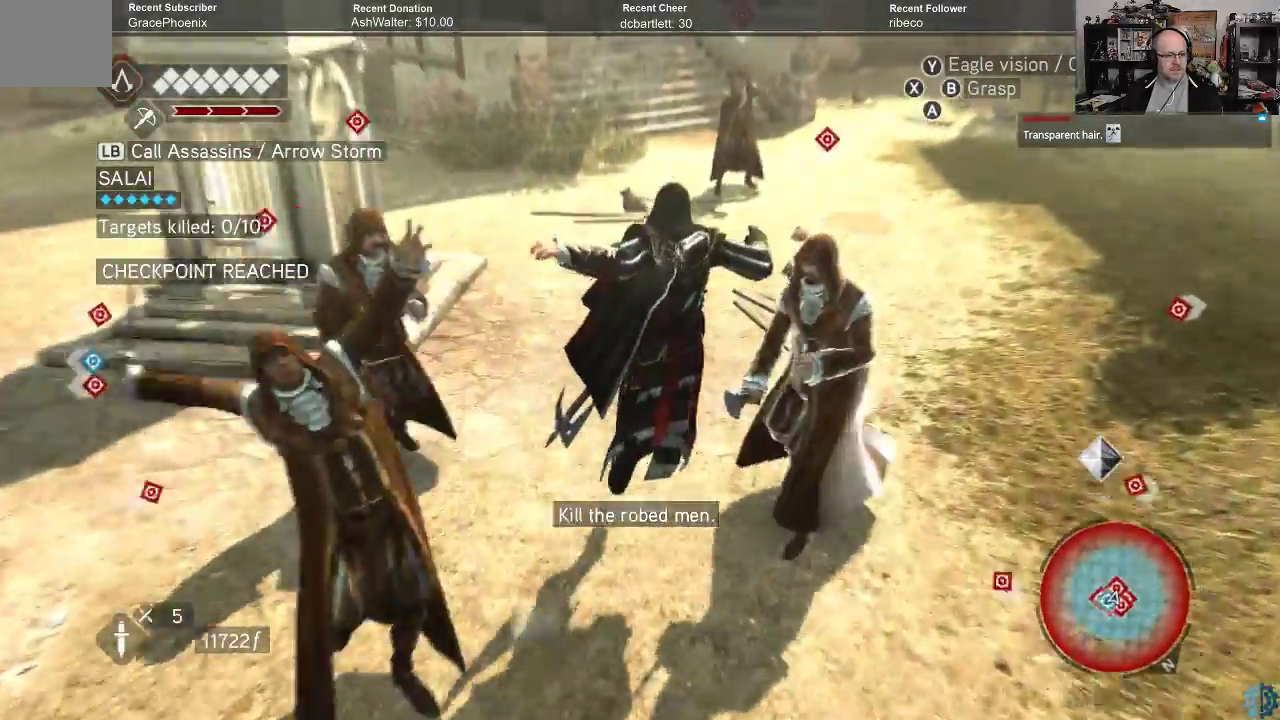
{"buttons": [], "left_stick": "center", "right_stick": "center", "events": [[167, "left_stick", "center"]]}
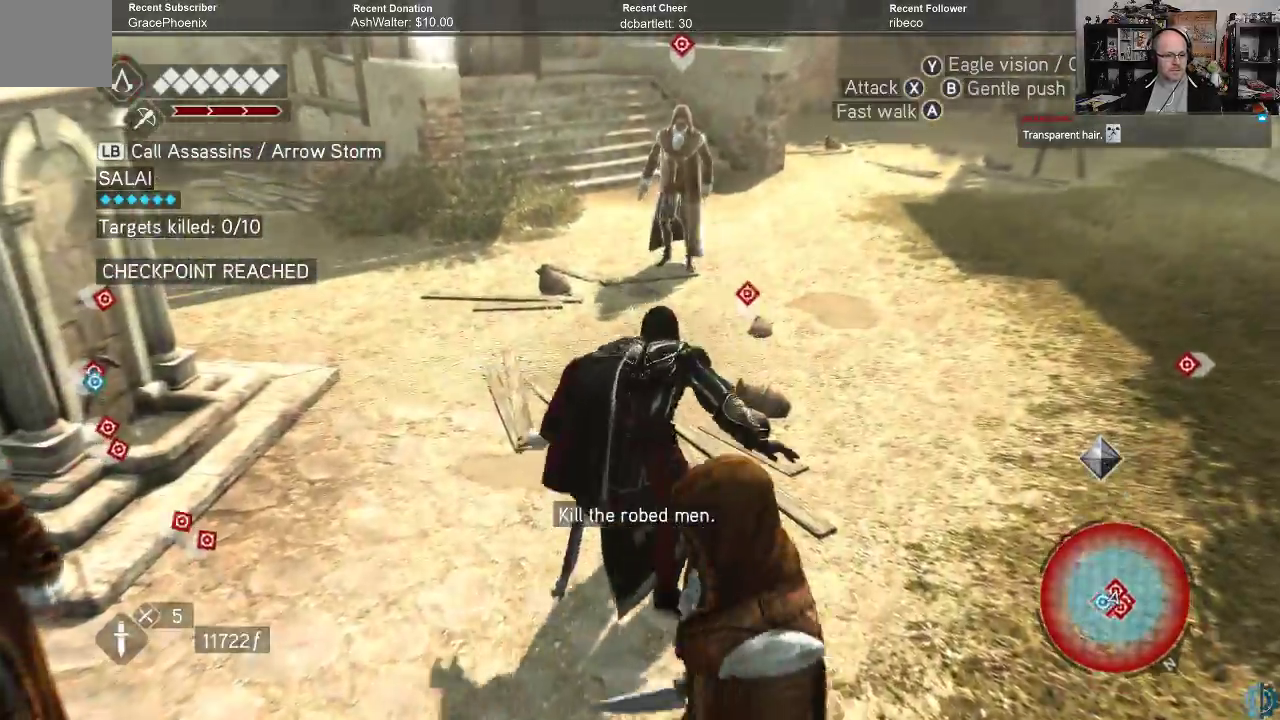
{"buttons": [], "left_stick": "down-left", "right_stick": "center", "events": [[67, "right_stick", "down-left"], [133, "right_stick", "left"], [167, "left_stick", "down-left"], [233, "R2", "down"], [267, "right_stick", "center"], [433, "R2", "up"]]}
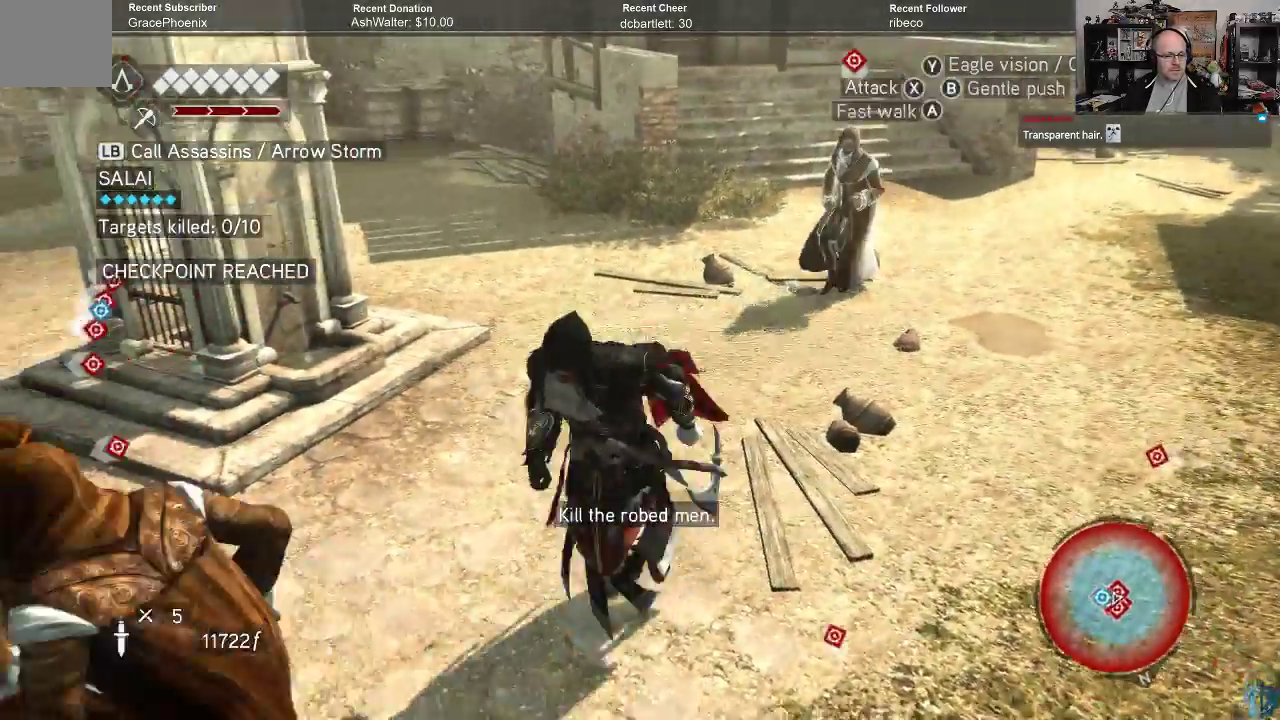
{"buttons": ["R2"], "left_stick": "left", "right_stick": "center", "events": [[100, "R2", "down"], [200, "left_stick", "left"], [400, "X", "down"], [467, "X", "up"]]}
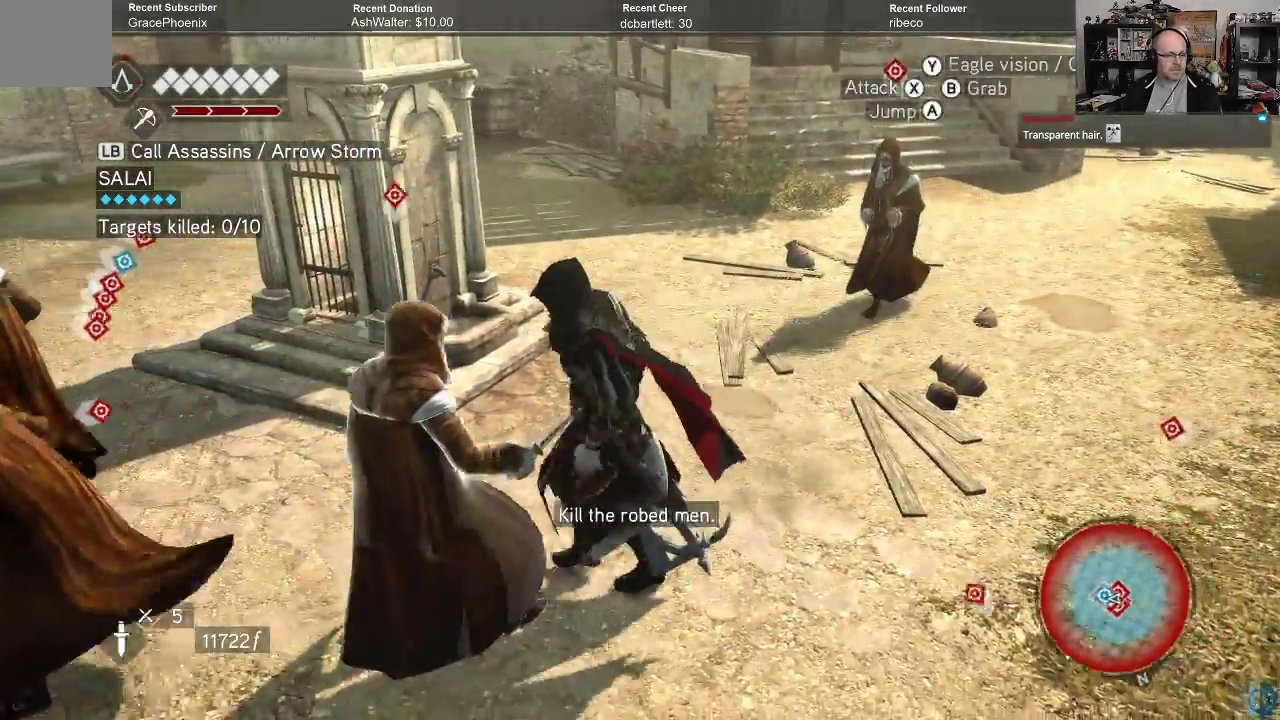
{"buttons": [], "left_stick": "down-left", "right_stick": "center", "events": [[67, "X", "down"], [133, "X", "up"], [233, "X", "down"], [300, "R2", "up"], [300, "X", "up"], [300, "left_stick", "down-left"], [367, "X", "down"], [433, "X", "up"]]}
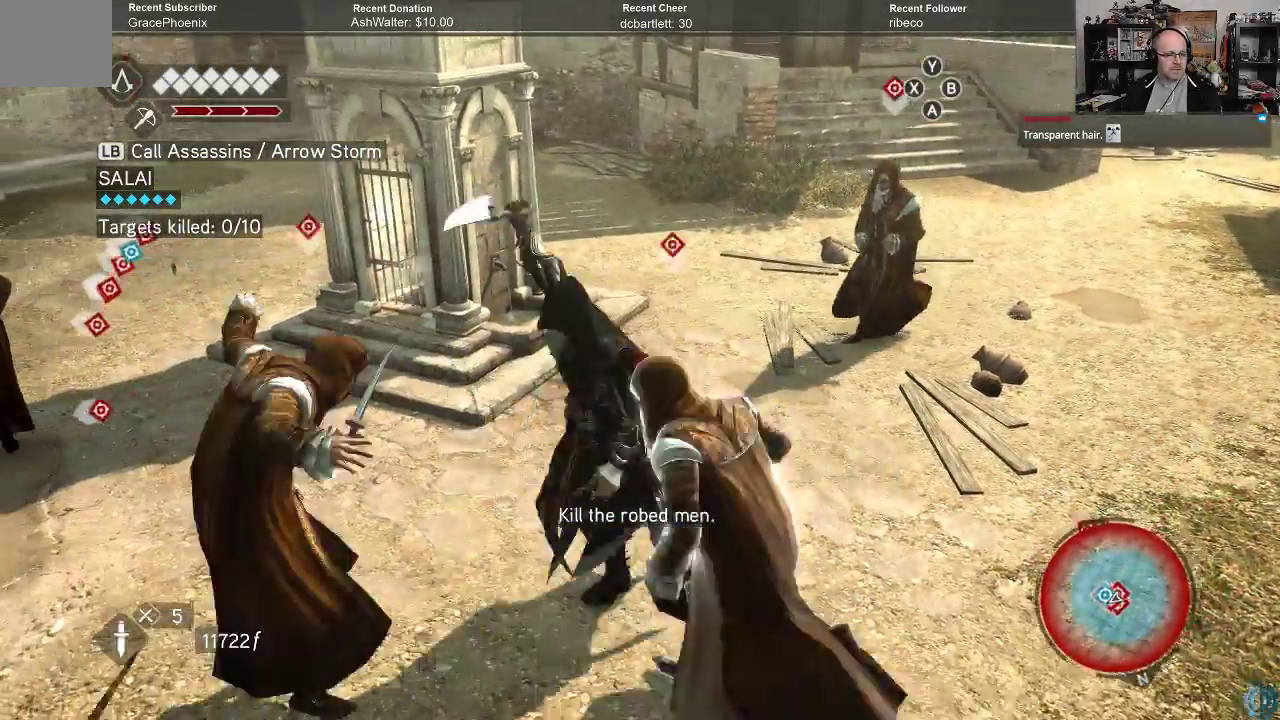
{"buttons": [], "left_stick": "left", "right_stick": "center", "events": [[33, "X", "down"], [133, "X", "up"], [300, "left_stick", "left"]]}
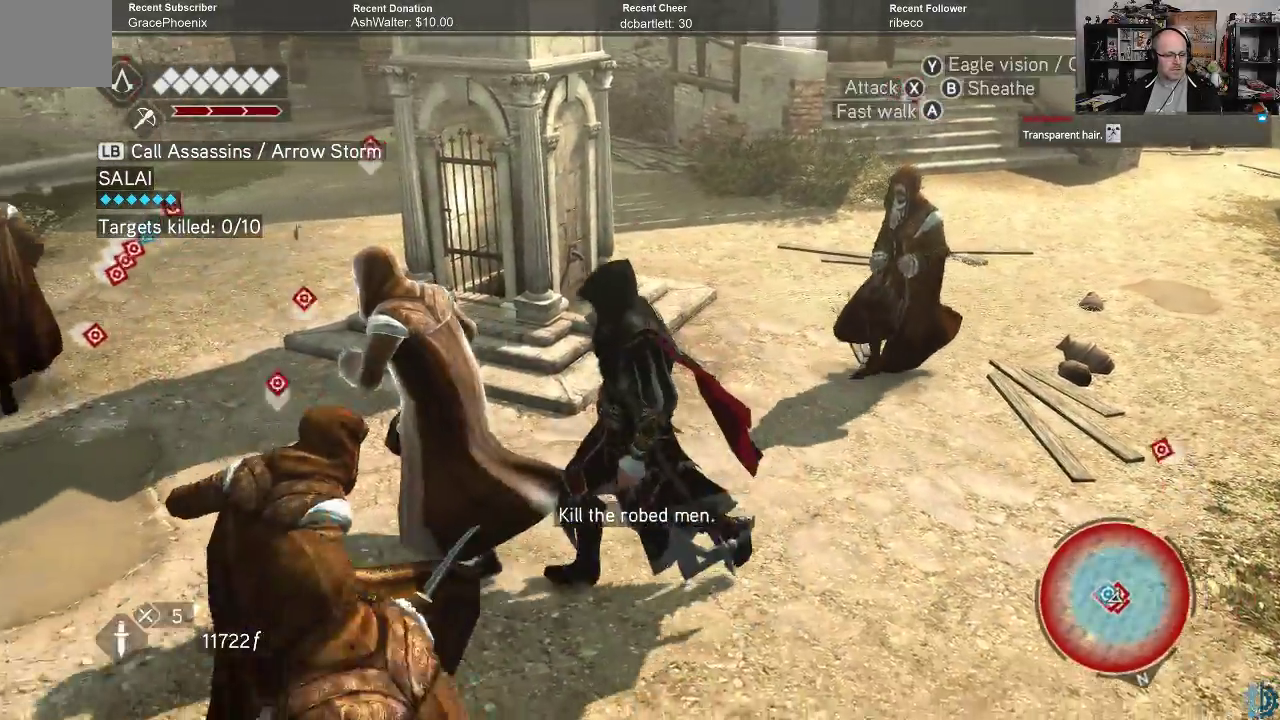
{"buttons": [], "left_stick": "down-left", "right_stick": "center", "events": [[100, "X", "down"], [167, "X", "up"], [200, "left_stick", "down-left"], [267, "X", "down"], [333, "X", "up"], [400, "X", "down"], [500, "X", "up"]]}
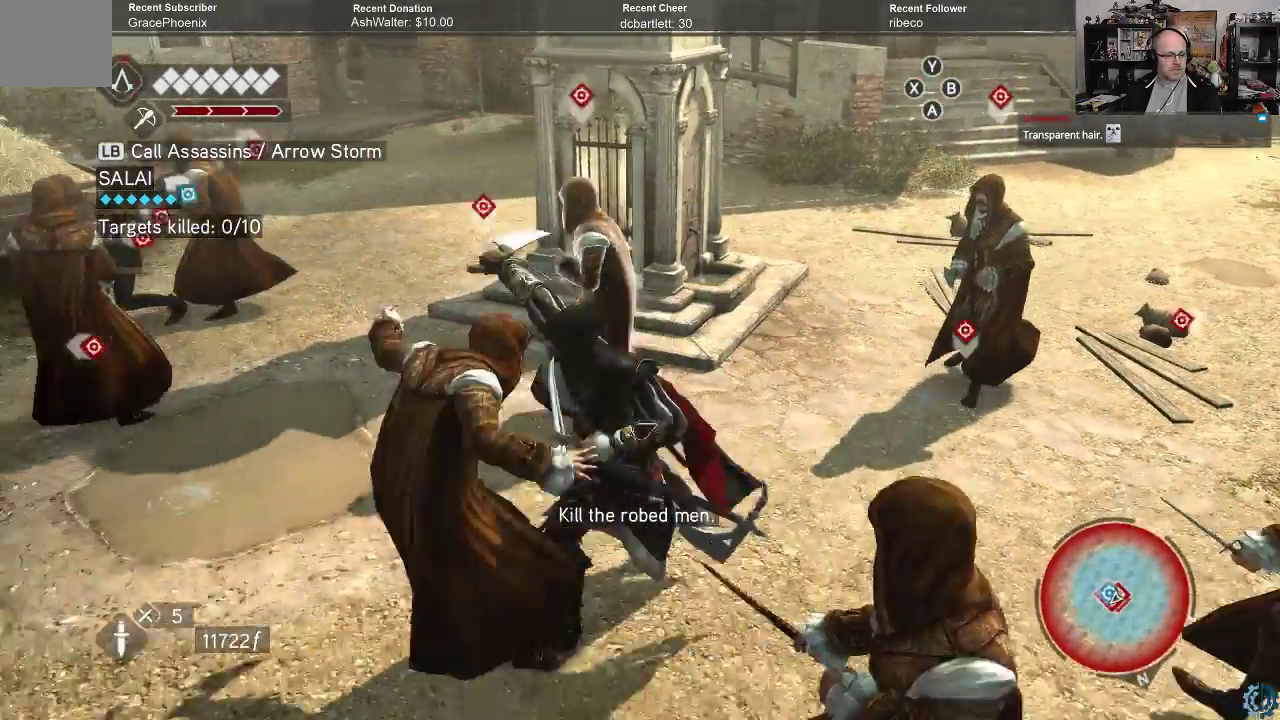
{"buttons": [], "left_stick": "center", "right_stick": "center", "events": [[67, "X", "down"], [133, "X", "up"], [133, "left_stick", "down"], [233, "X", "down"], [300, "X", "up"], [333, "left_stick", "down-left"], [500, "left_stick", "center"]]}
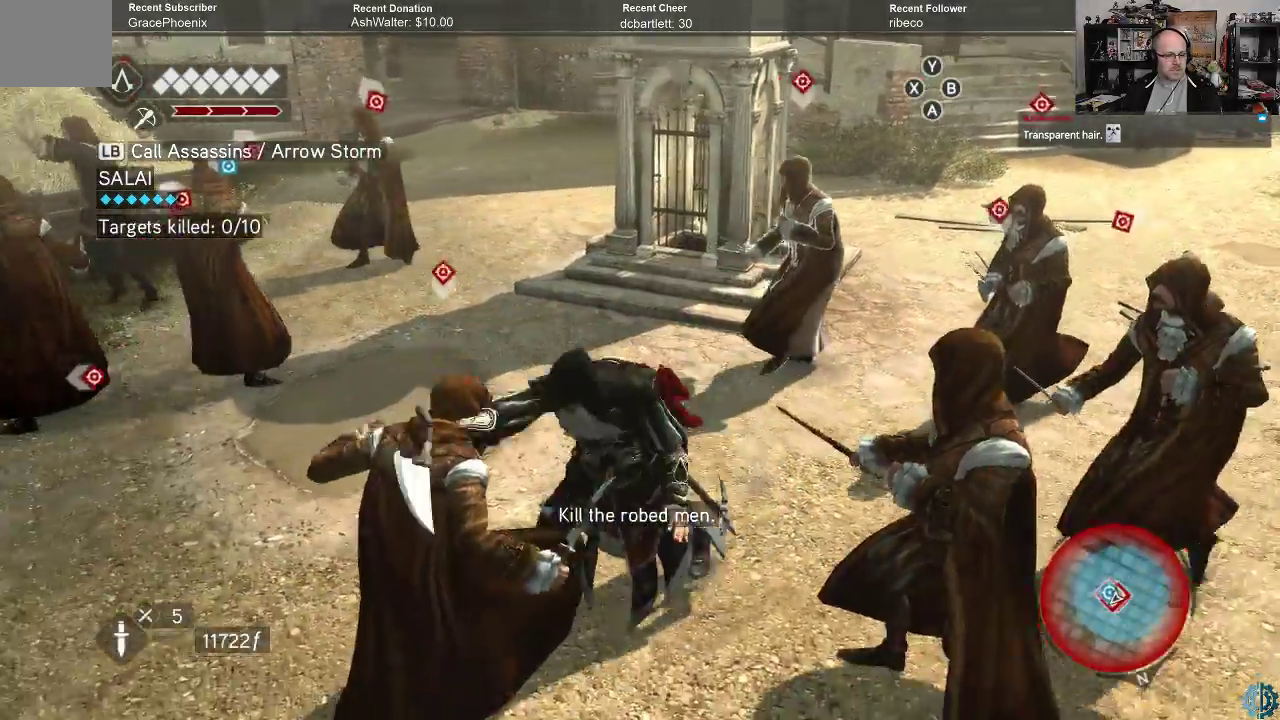
{"buttons": [], "left_stick": "center", "right_stick": "center", "events": [[333, "DPAD_RIGHT", "down"], [400, "DPAD_RIGHT", "up"]]}
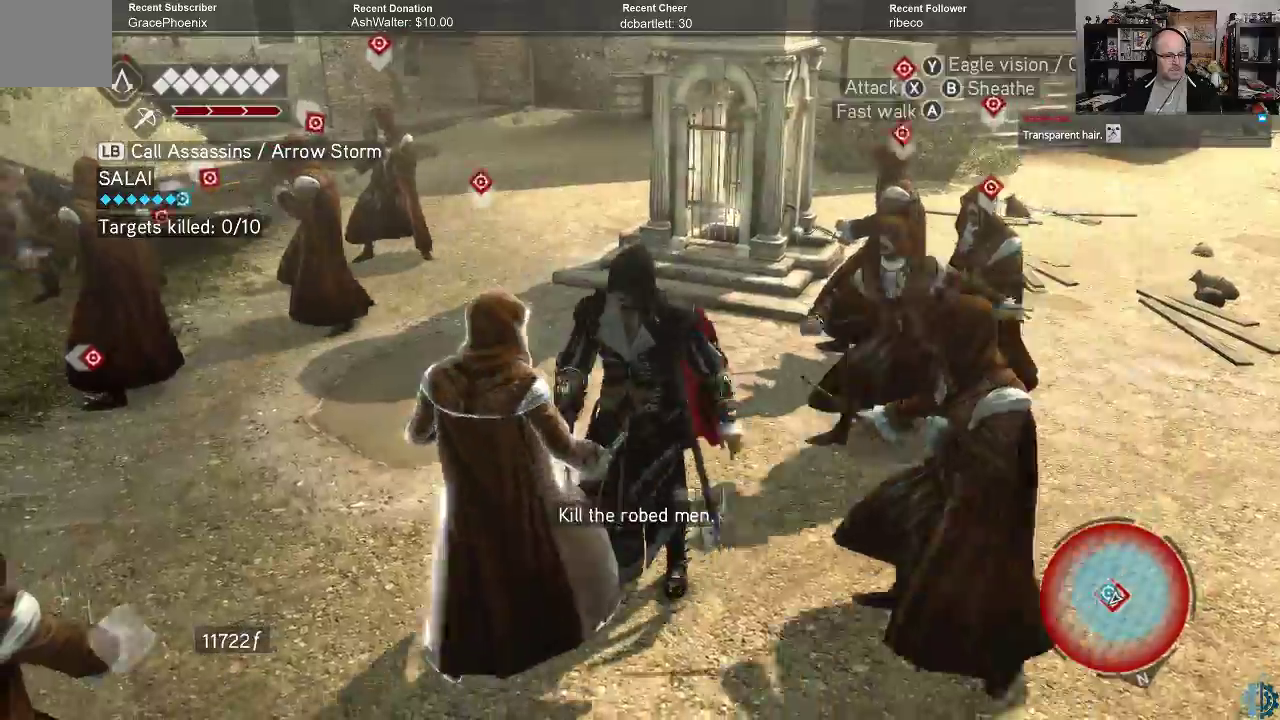
{"buttons": ["R2"], "left_stick": "center", "right_stick": "center", "events": [[33, "R2", "down"], [233, "X", "down"], [300, "X", "up"], [433, "X", "down"], [467, "X", "up"]]}
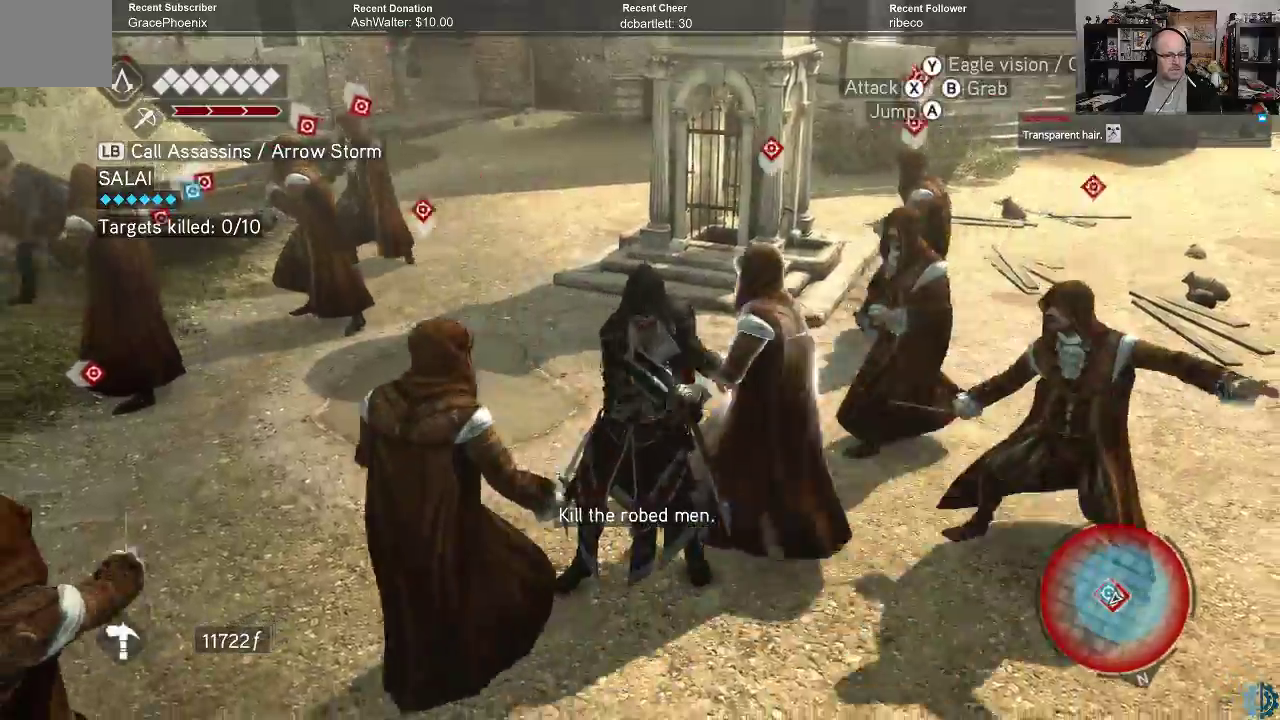
{"buttons": ["R2"], "left_stick": "center", "right_stick": "center", "events": []}
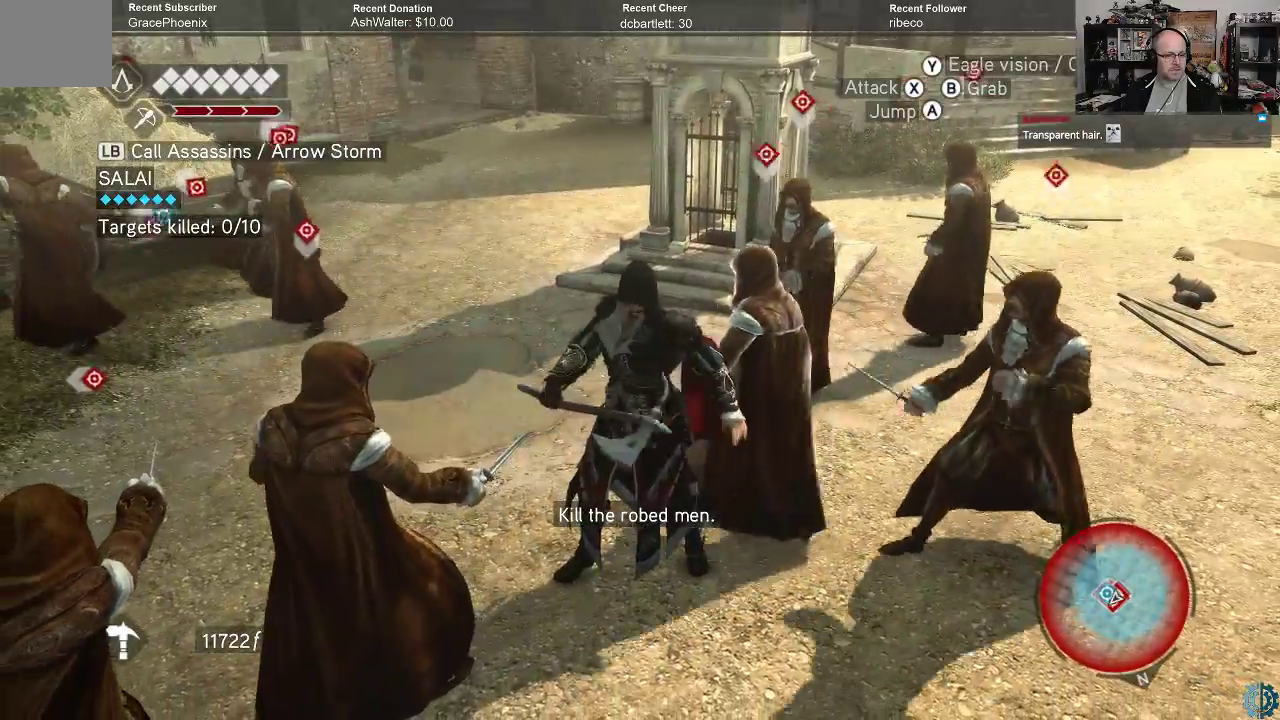
{"buttons": ["R2"], "left_stick": "center", "right_stick": "center", "events": [[400, "X", "down"], [467, "X", "up"]]}
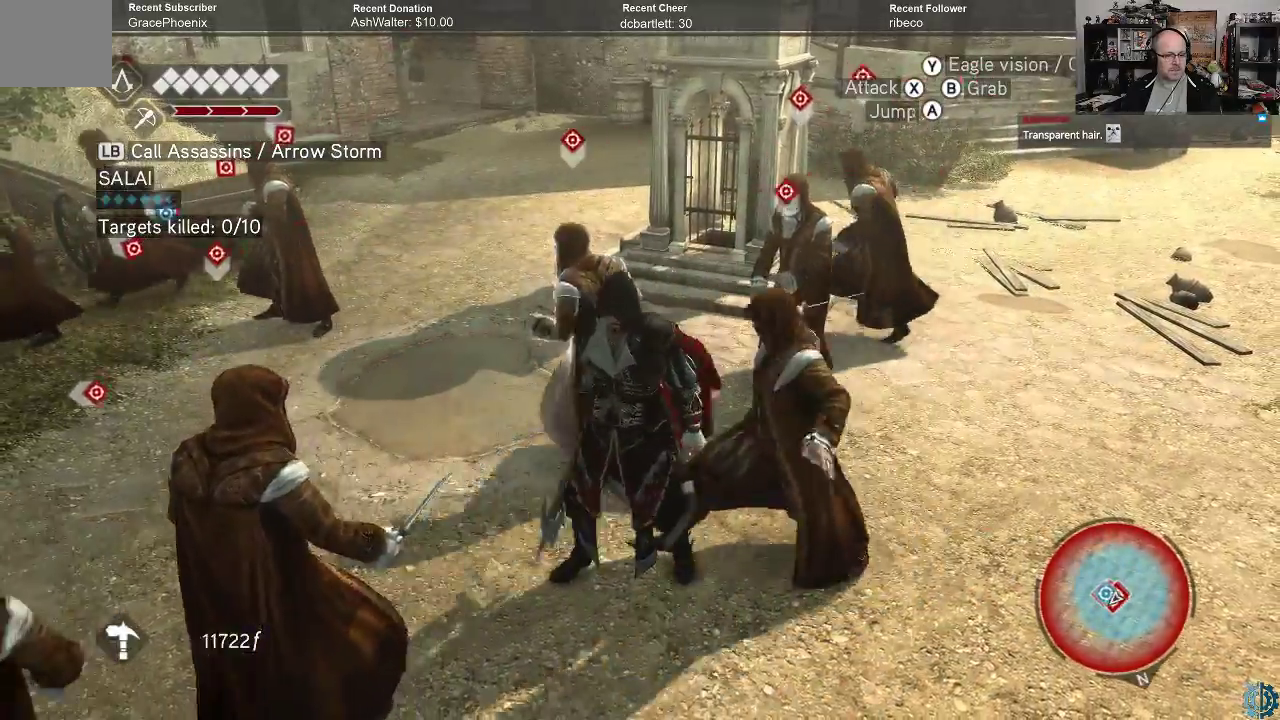
{"buttons": ["R2"], "left_stick": "center", "right_stick": "center", "events": []}
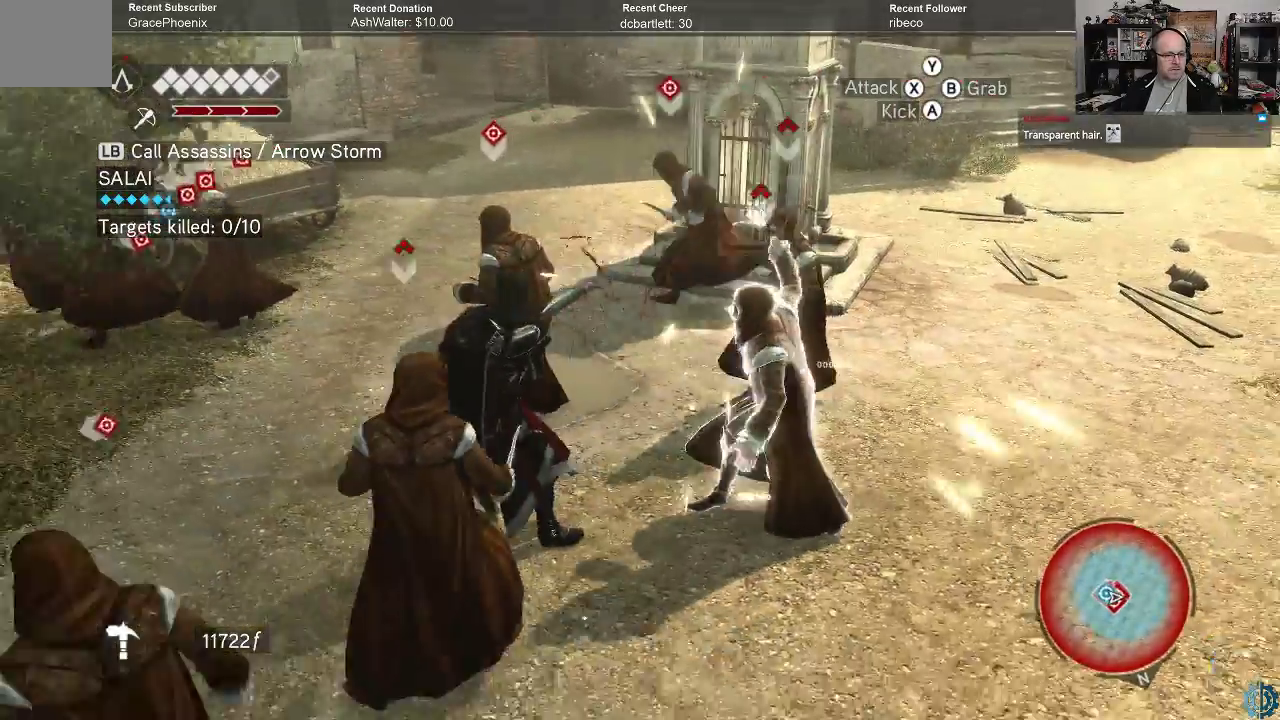
{"buttons": [], "left_stick": "center", "right_stick": "center", "events": [[500, "R2", "up"]]}
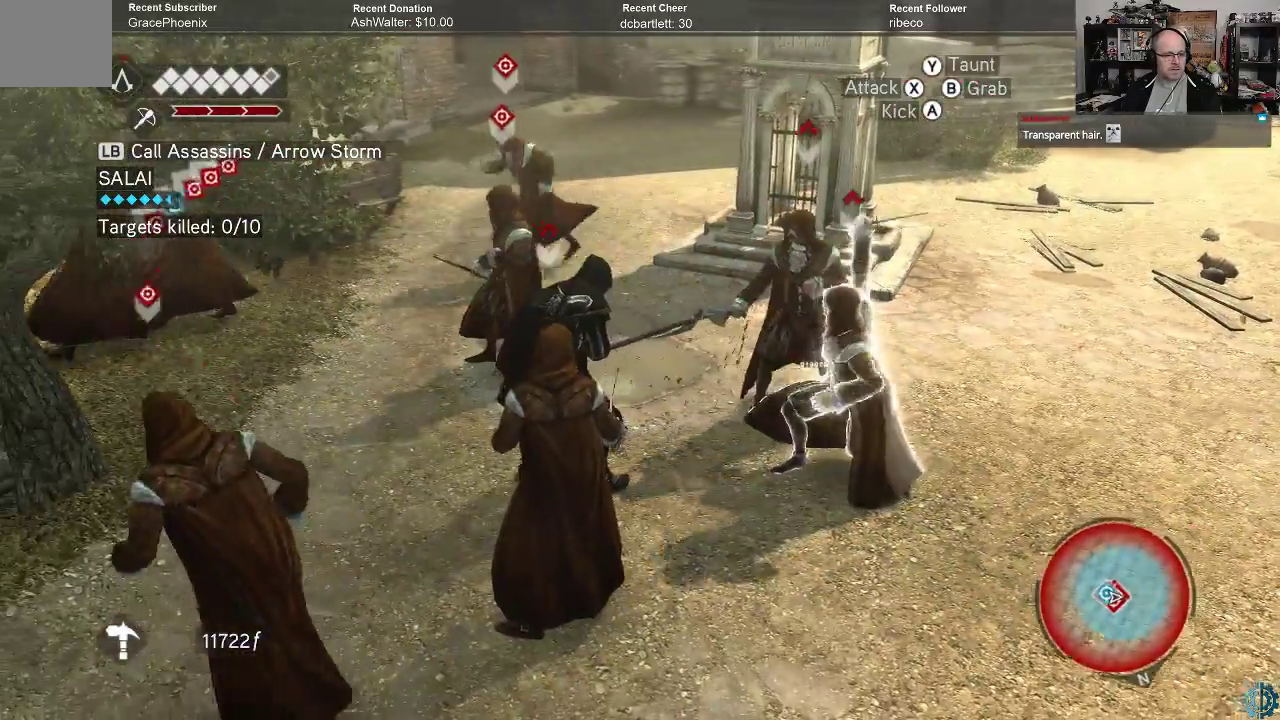
{"buttons": ["R2"], "left_stick": "center", "right_stick": "center", "events": [[100, "R2", "down"], [333, "X", "down"], [433, "X", "up"]]}
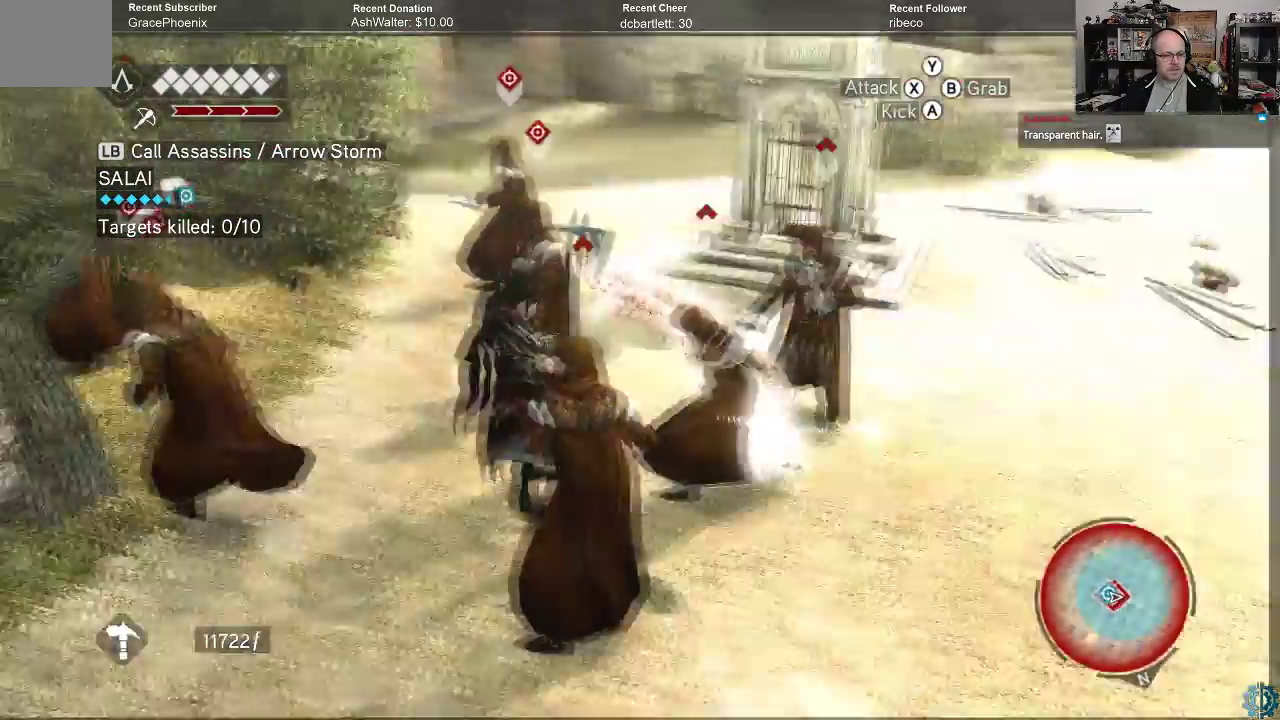
{"buttons": ["R2"], "left_stick": "center", "right_stick": "center", "events": []}
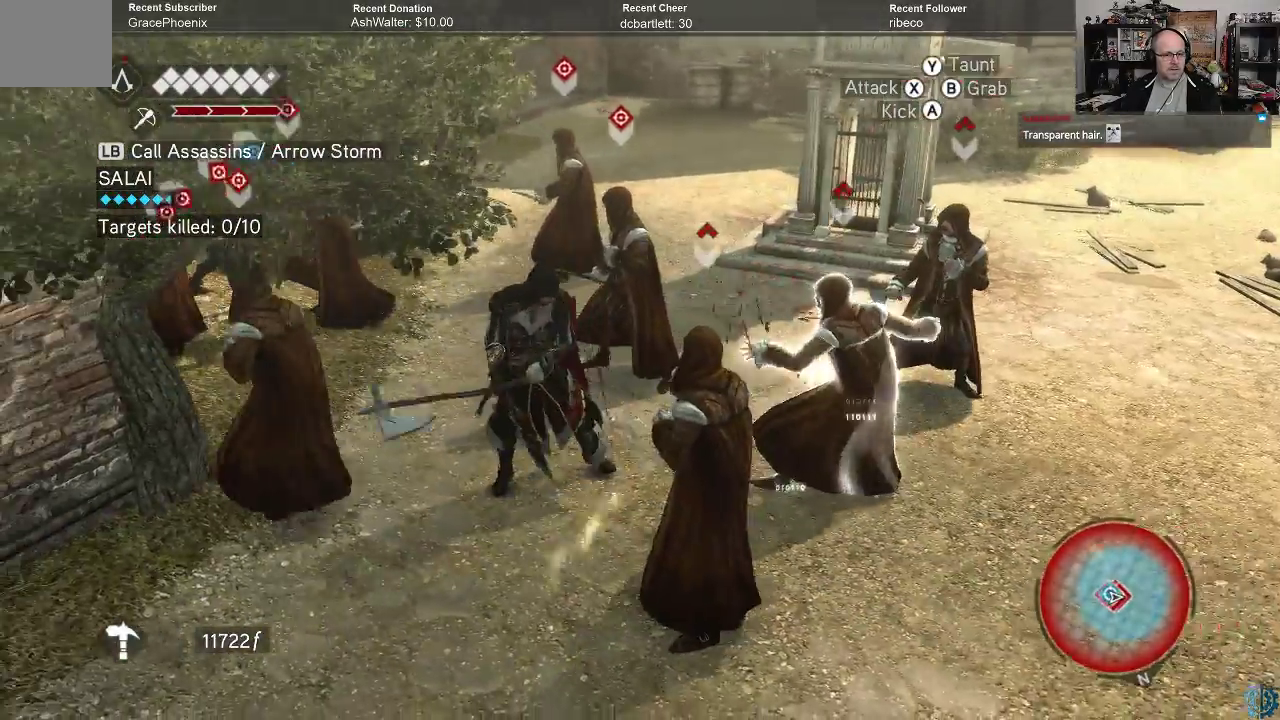
{"buttons": ["R2"], "left_stick": "center", "right_stick": "center", "events": [[267, "R2", "up"], [333, "R1", "down"], [433, "R1", "up"], [500, "R2", "down"]]}
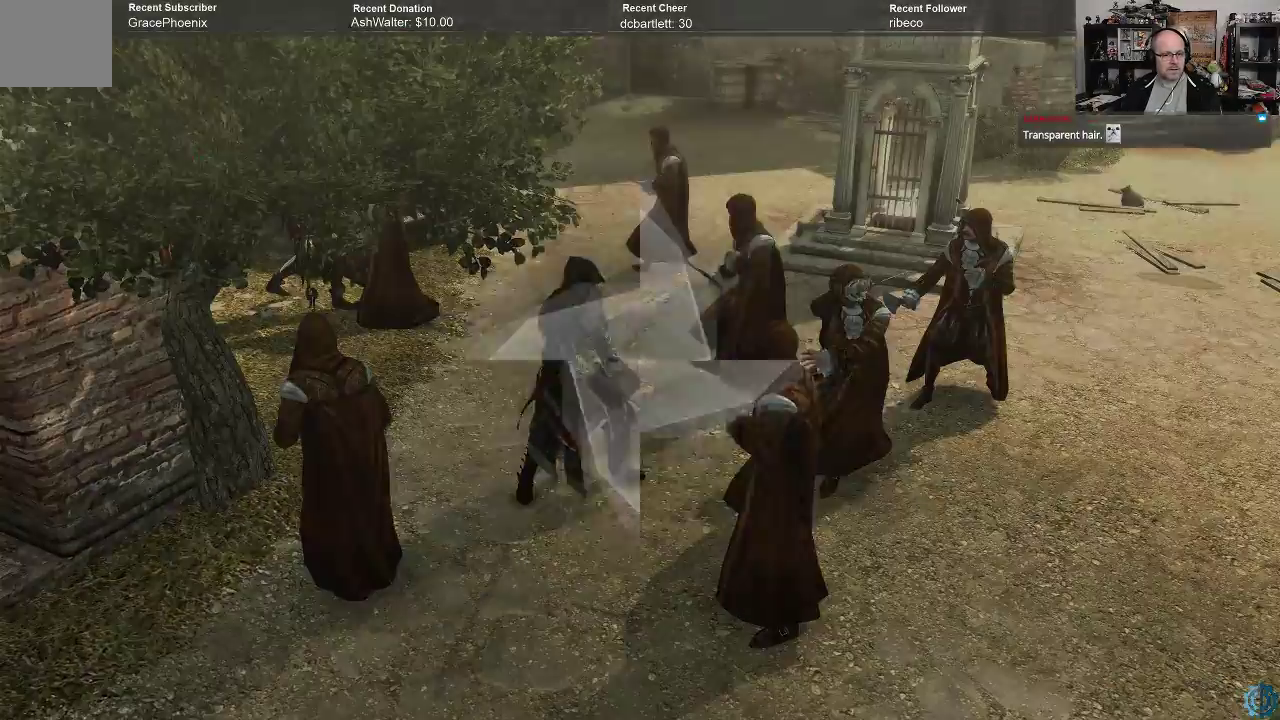
{"buttons": ["R2"], "left_stick": "center", "right_stick": "center", "events": []}
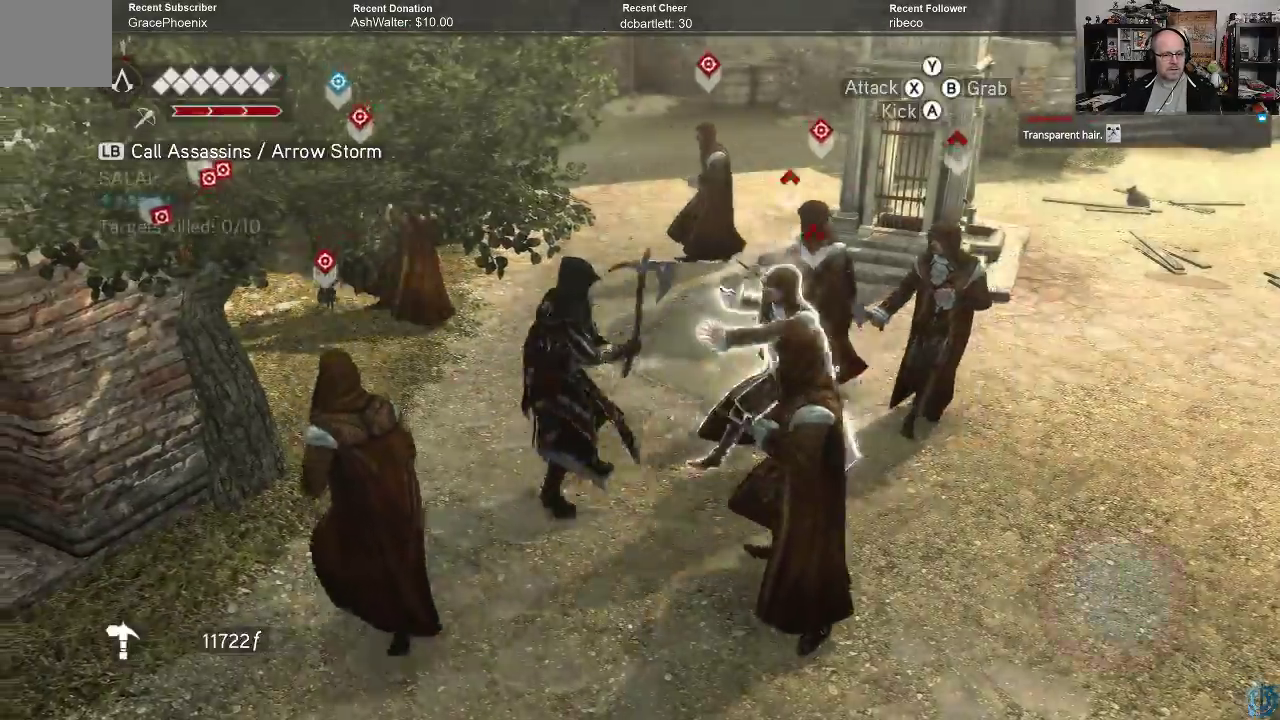
{"buttons": ["R2"], "left_stick": "center", "right_stick": "center", "events": [[67, "L1", "down"], [200, "L1", "up"], [300, "X", "down"], [433, "X", "up"]]}
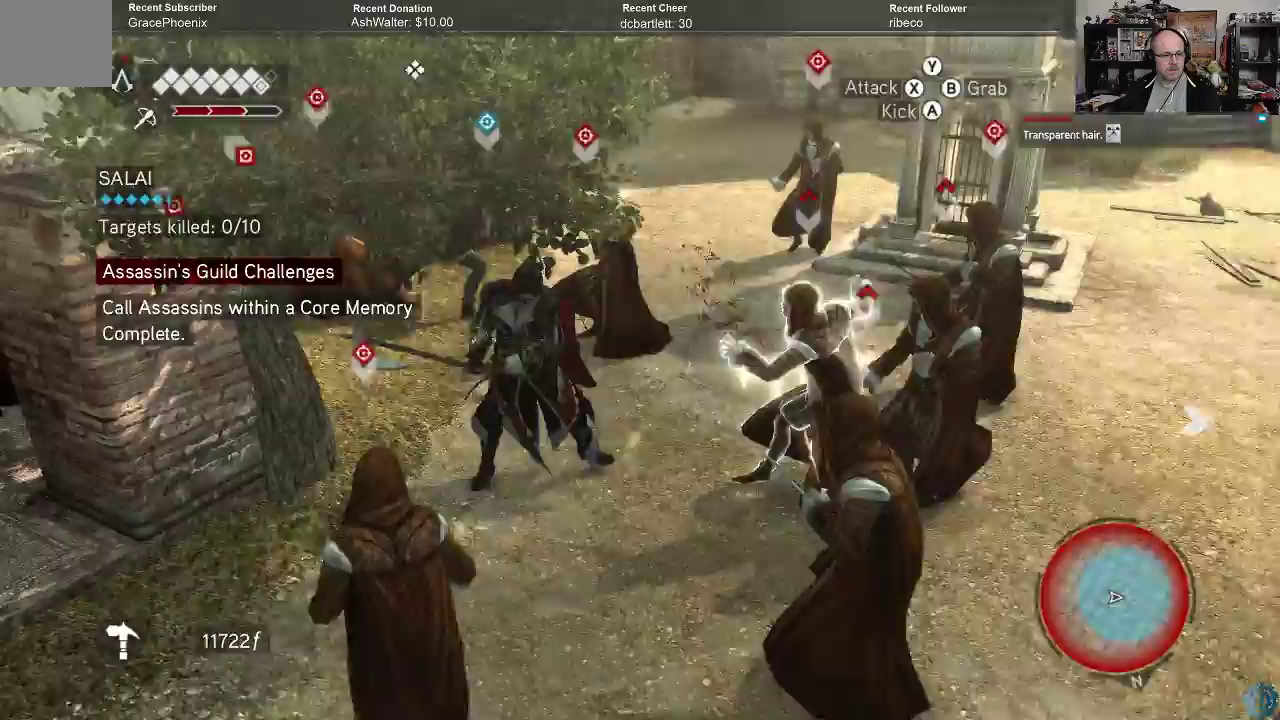
{"buttons": ["R2"], "left_stick": "center", "right_stick": "center", "events": []}
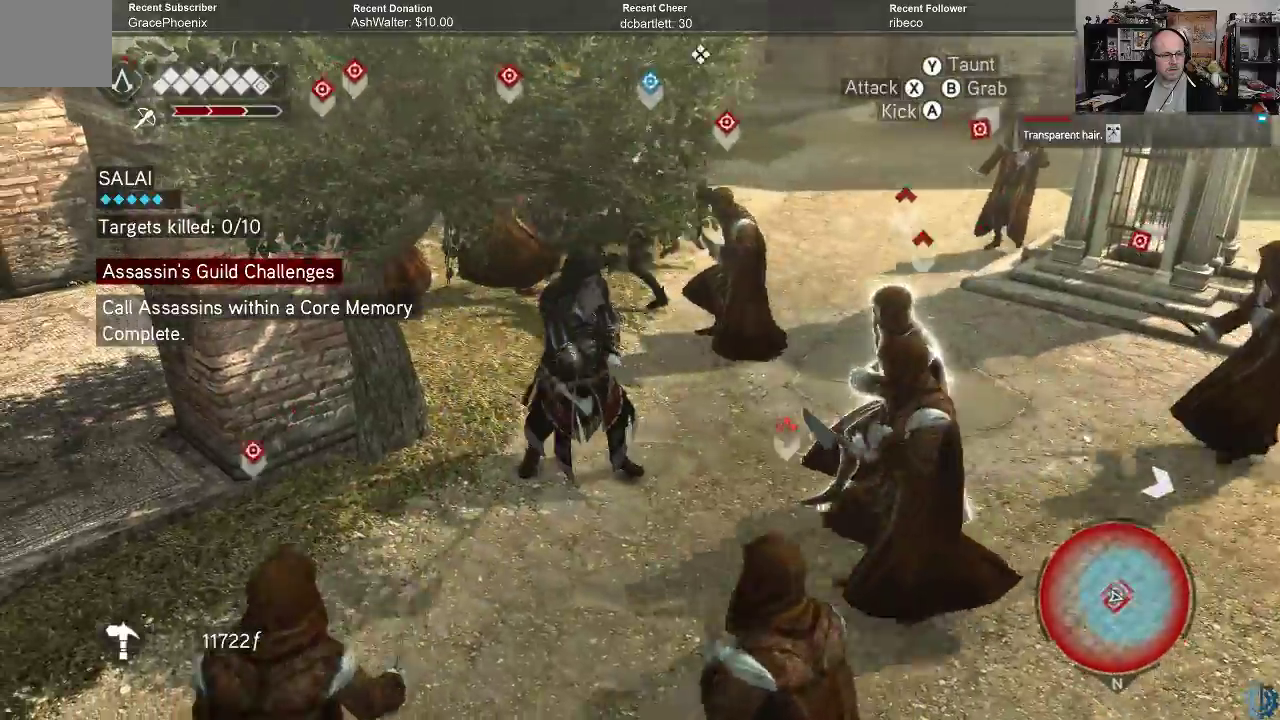
{"buttons": ["R2"], "left_stick": "center", "right_stick": "center", "events": []}
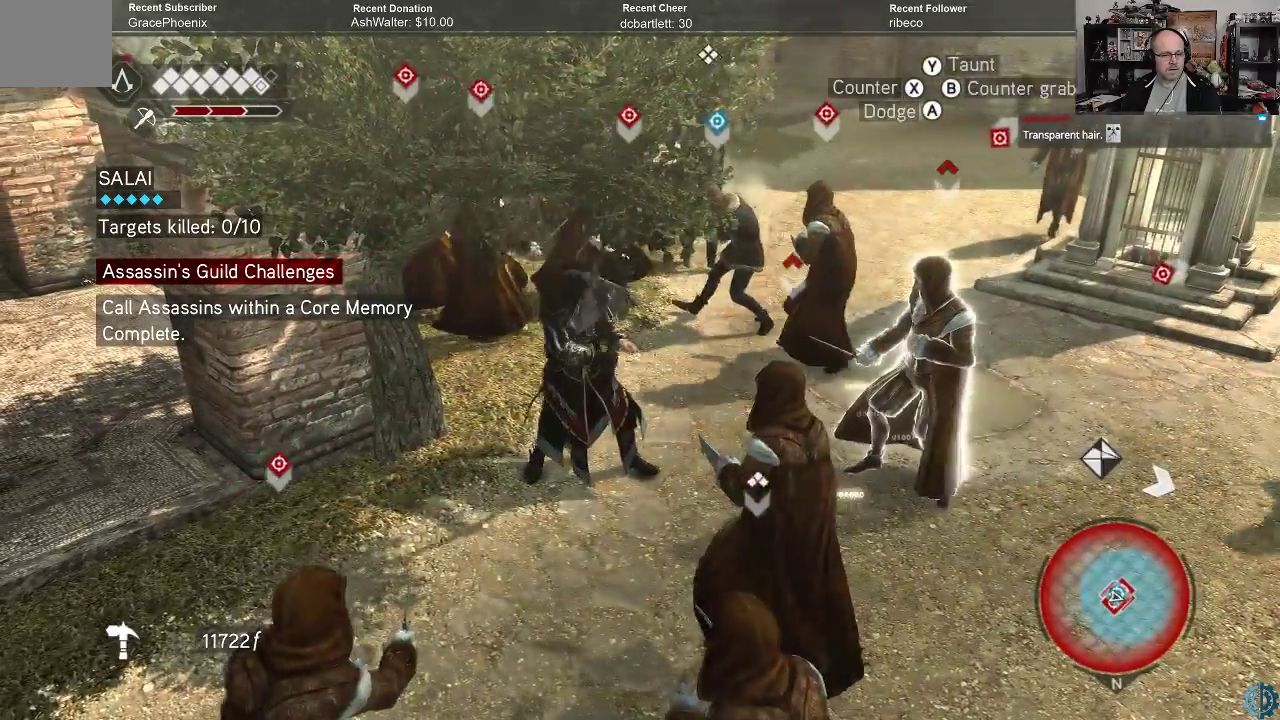
{"buttons": ["R2"], "left_stick": "center", "right_stick": "center", "events": [[100, "X", "down"], [200, "X", "up"]]}